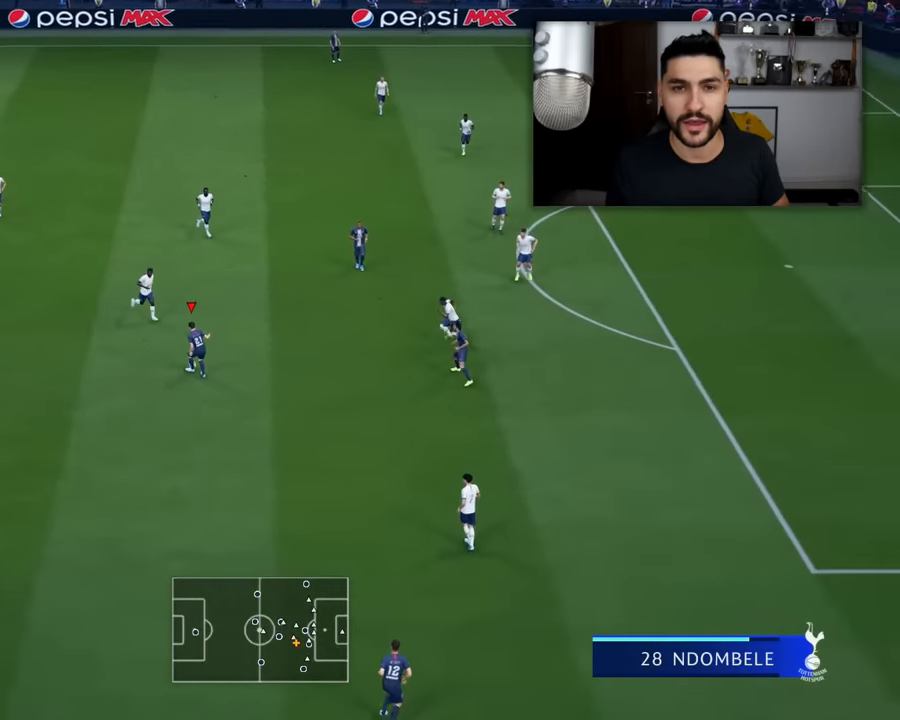
Gameplay with a controller (PlayStation layout); each line is a JSON object with the inputs held at the frame after it. "events" lists button and stick changes between this image and that frame as [ms after this image, input, new state], when the widget could be followed in between. Not read: right_stick.
{"buttons": [], "left_stick": "right", "events": [[67, "left_stick", "down-right"], [301, "left_stick", "right"]]}
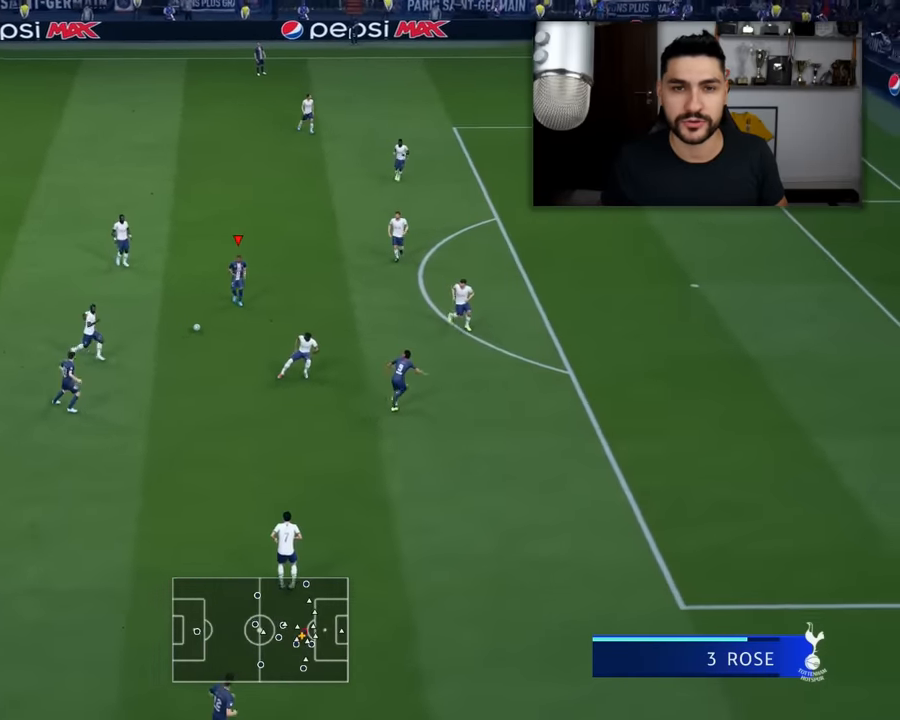
{"buttons": [], "left_stick": "right", "events": []}
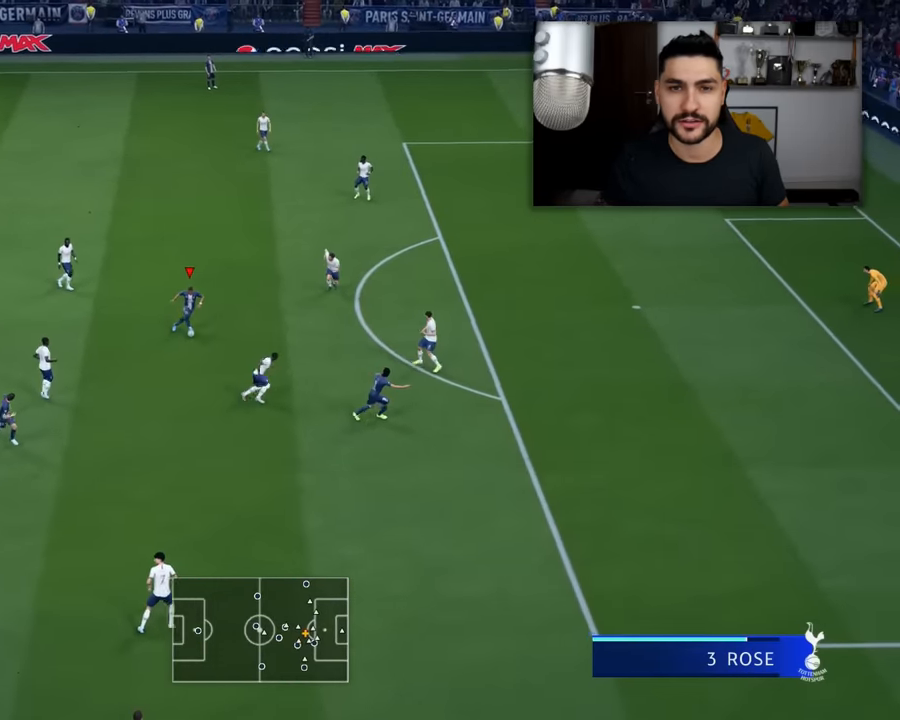
{"buttons": ["L1", "R1"], "left_stick": "up-right", "events": [[251, "left_stick", "up-right"], [367, "L1", "down"], [367, "R1", "down"]]}
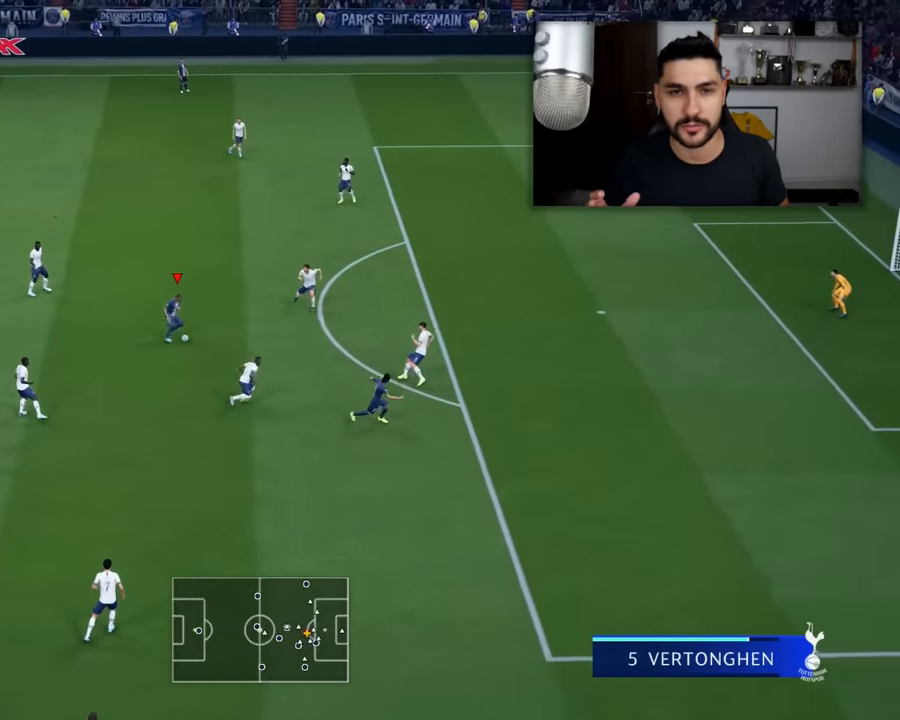
{"buttons": ["L1", "R1"], "left_stick": "up-left", "events": [[17, "left_stick", "up"], [434, "left_stick", "up-left"]]}
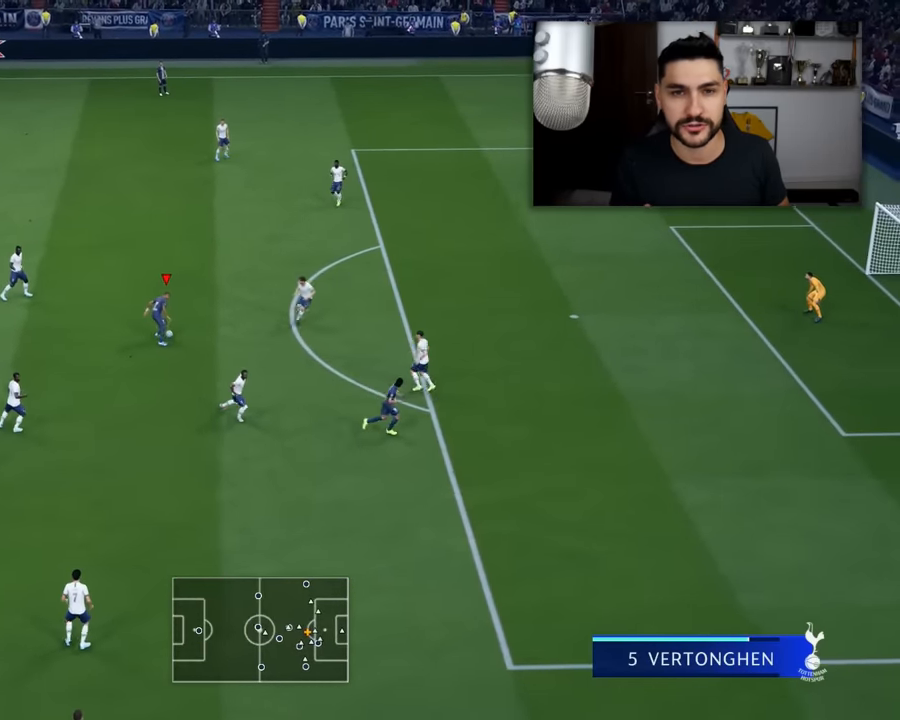
{"buttons": ["L1", "R1"], "left_stick": "up", "events": [[117, "L3", "down"], [201, "L3", "up"], [317, "left_stick", "up"]]}
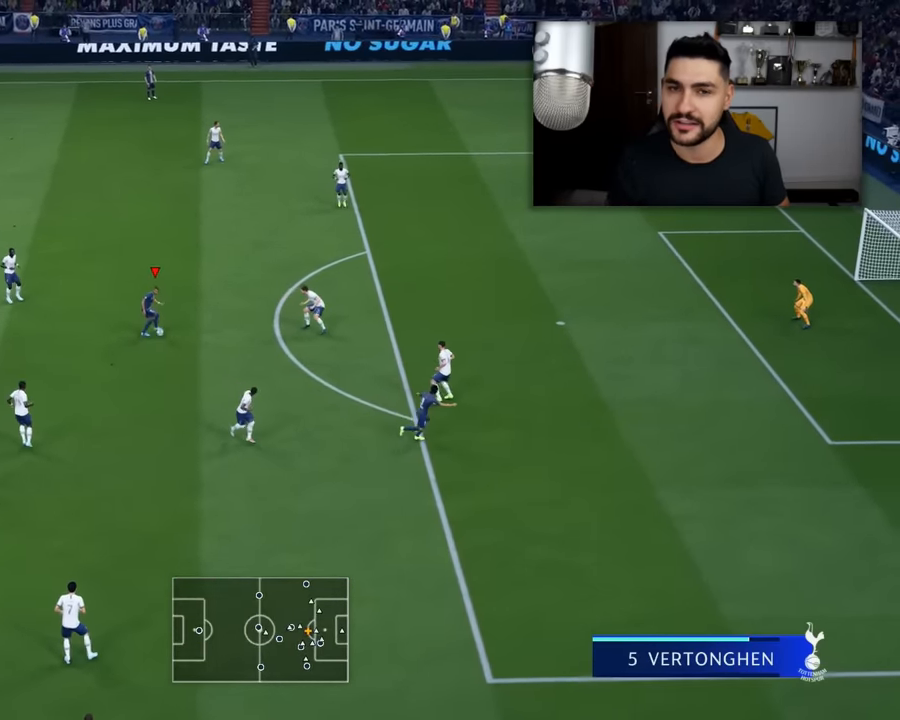
{"buttons": ["L1", "R1"], "left_stick": "up-right", "events": [[33, "left_stick", "up-right"]]}
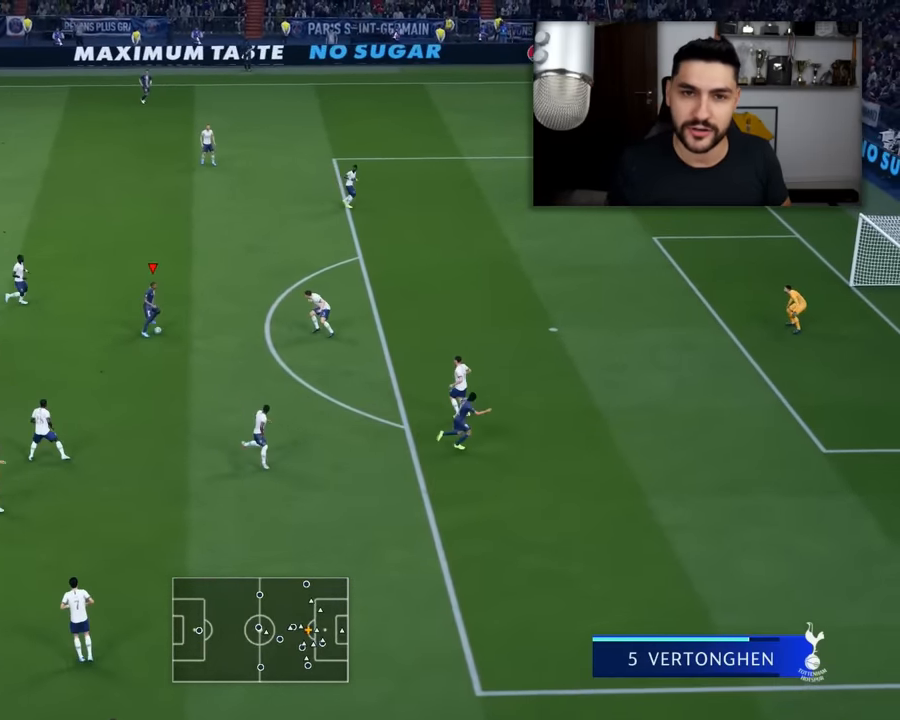
{"buttons": ["L1", "R1"], "left_stick": "up-right", "events": []}
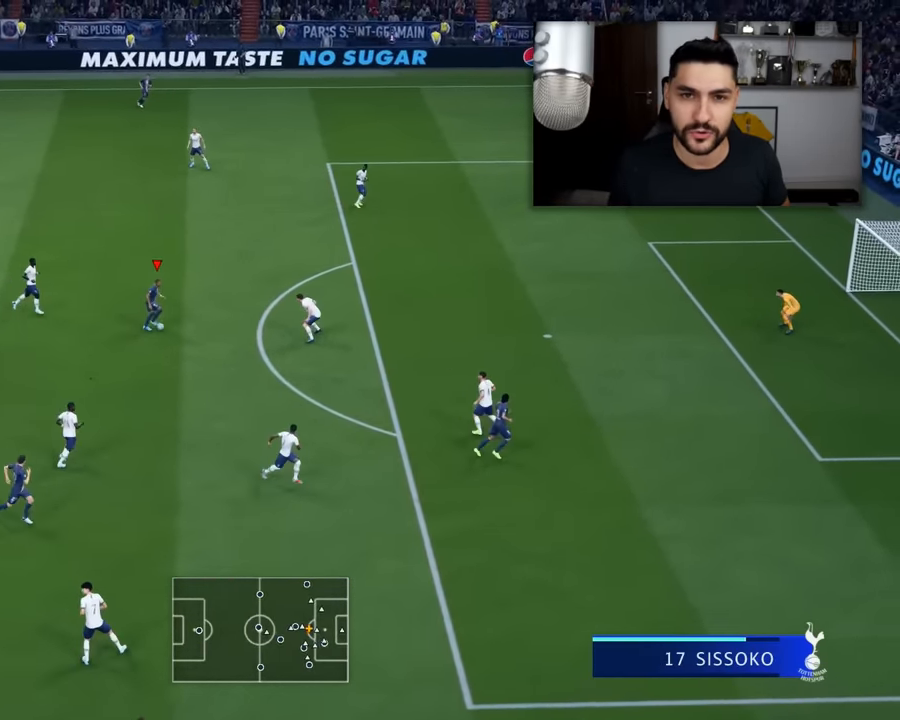
{"buttons": ["L1", "R1"], "left_stick": "up-right", "events": []}
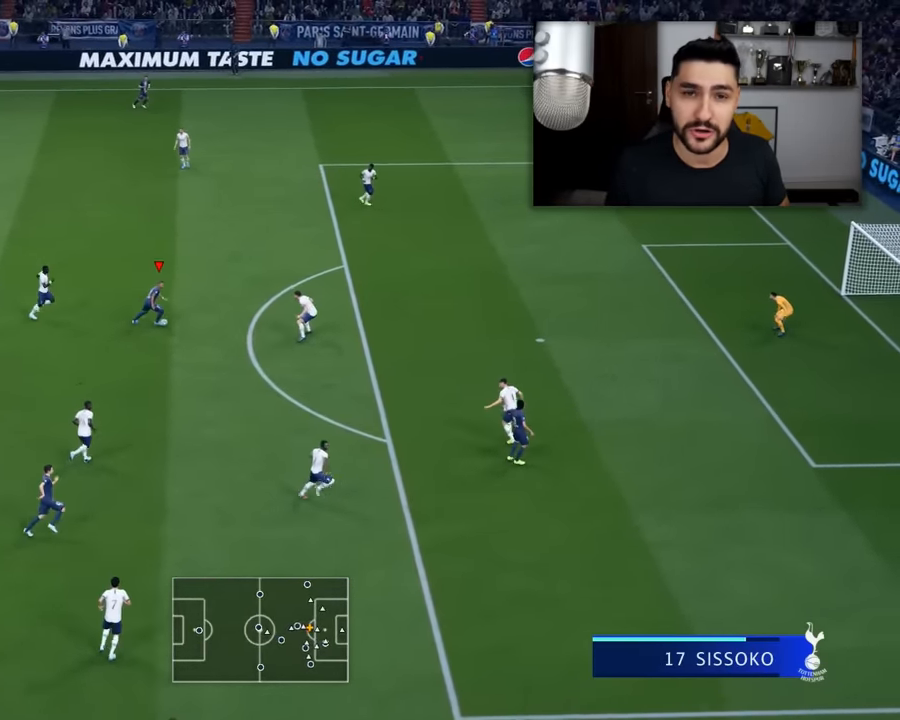
{"buttons": ["L1", "R1"], "left_stick": "up-right", "events": []}
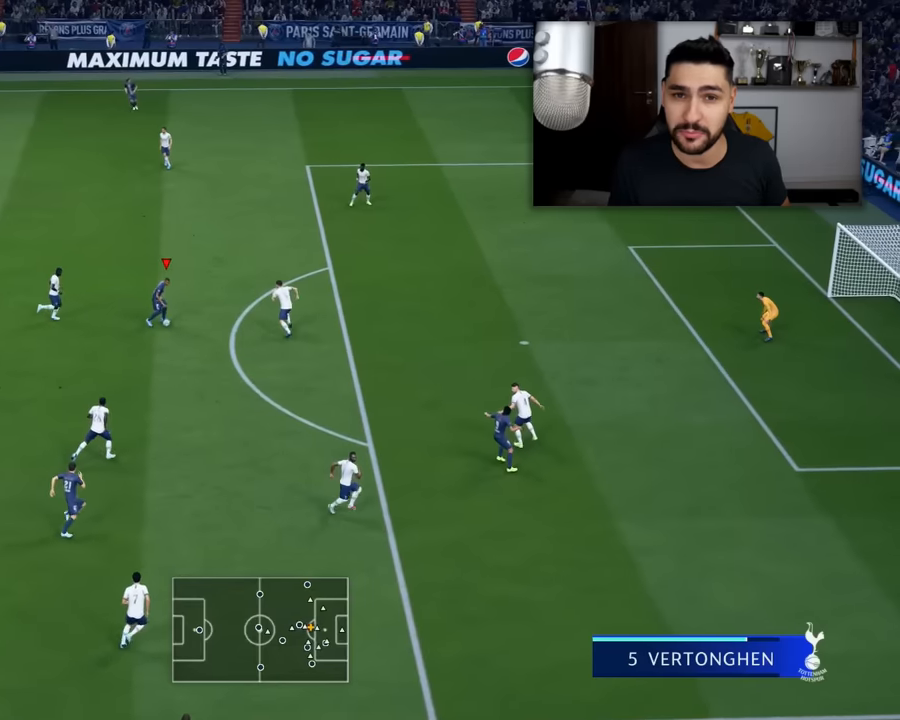
{"buttons": ["L1", "R1"], "left_stick": "up-right", "events": []}
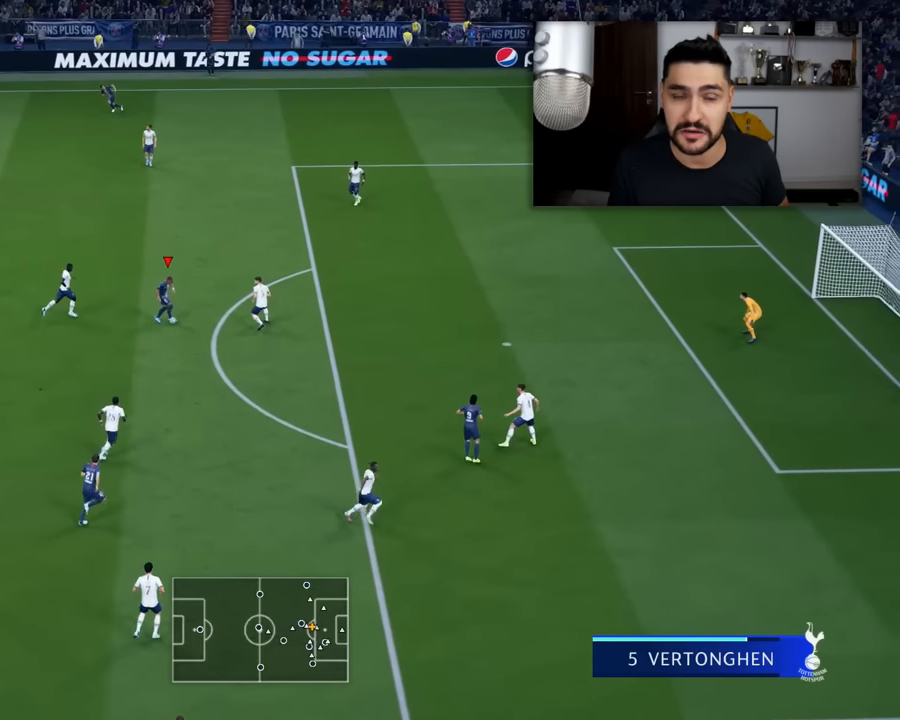
{"buttons": ["L1", "R1"], "left_stick": "up", "events": [[183, "left_stick", "up"]]}
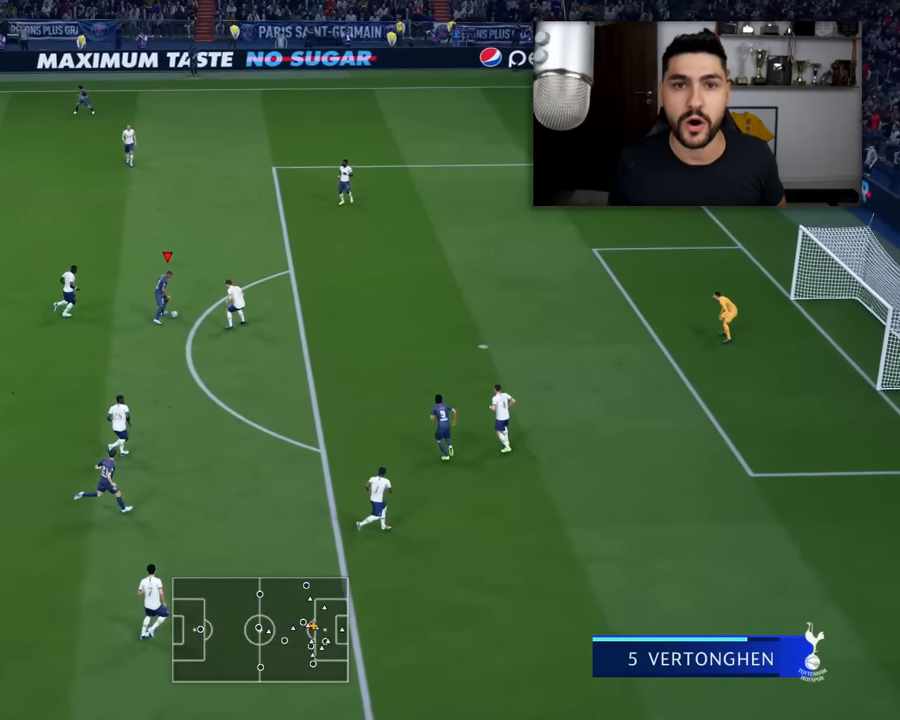
{"buttons": [], "left_stick": "up-right", "events": [[250, "R1", "up"], [250, "left_stick", "up-right"], [451, "L1", "up"]]}
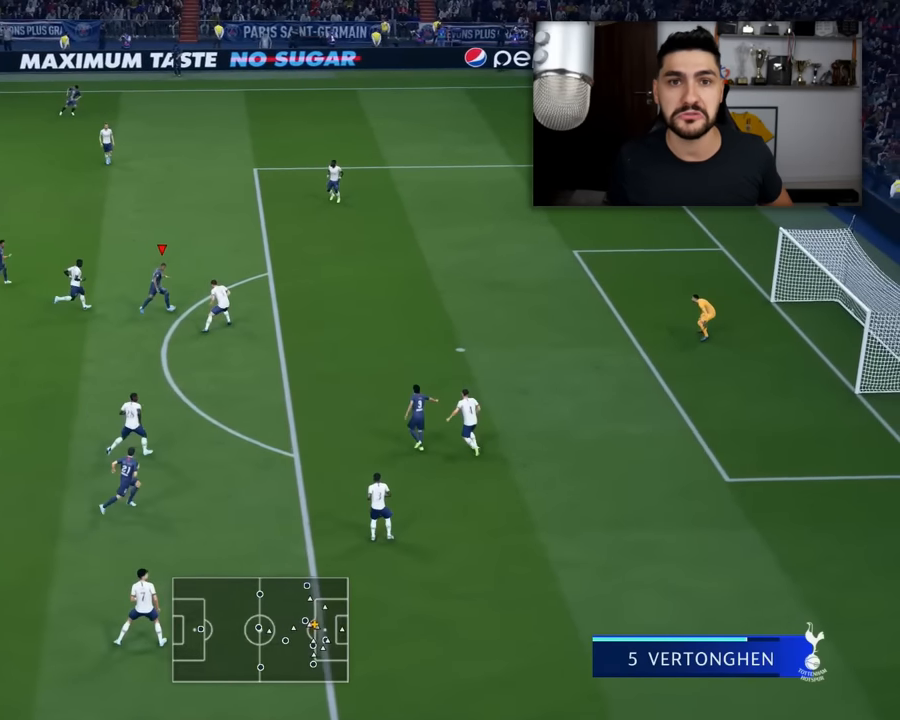
{"buttons": ["R2"], "left_stick": "up-right", "events": [[150, "R2", "down"]]}
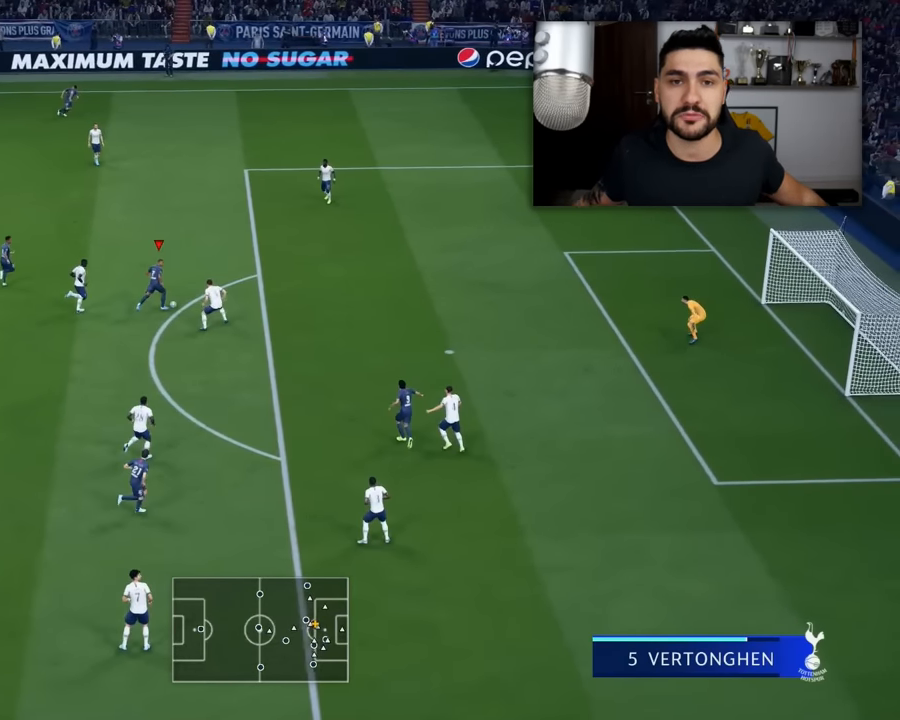
{"buttons": ["R2"], "left_stick": "up-right", "events": []}
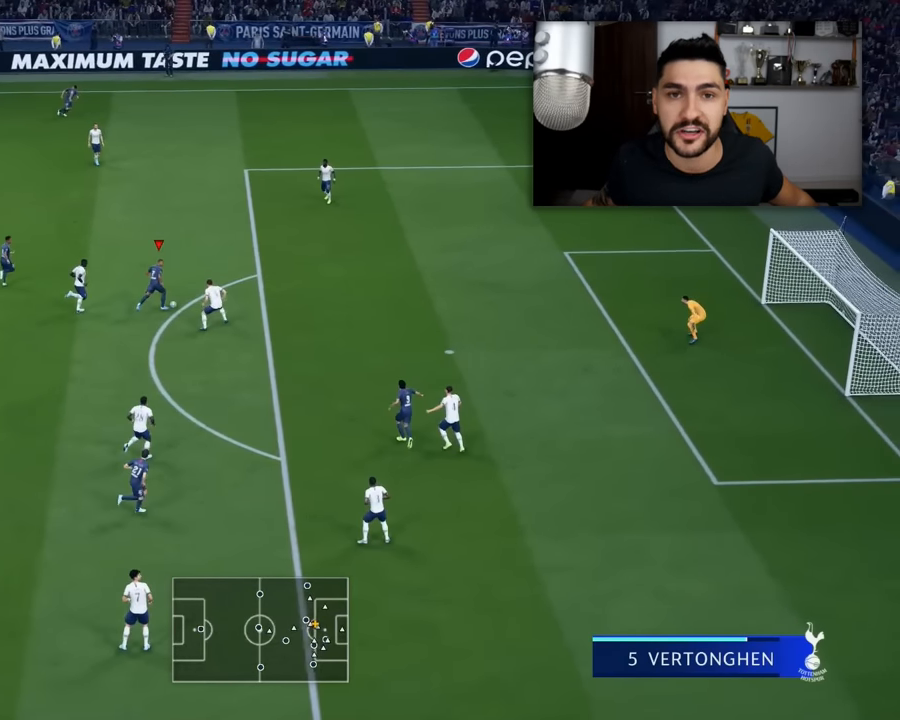
{"buttons": ["R2"], "left_stick": "up-right", "events": []}
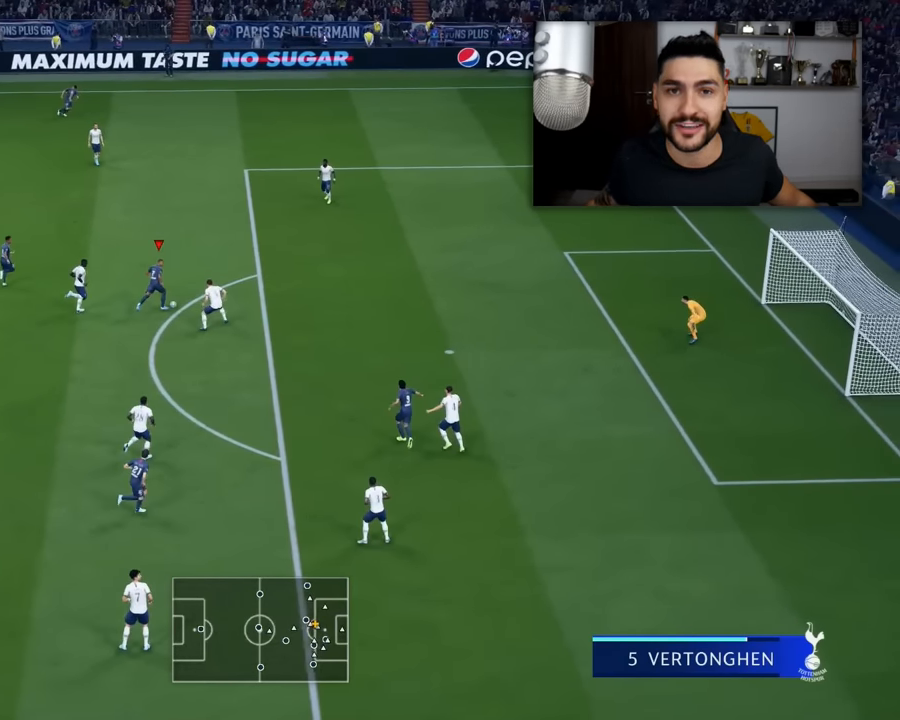
{"buttons": ["R2"], "left_stick": "up-right", "events": []}
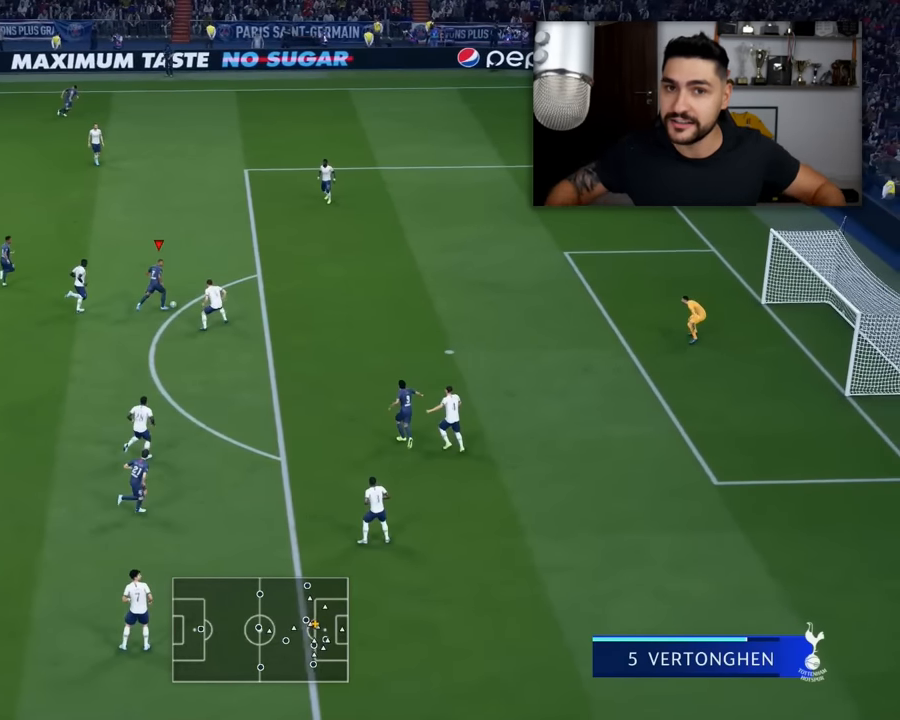
{"buttons": ["R2"], "left_stick": "up-right", "events": []}
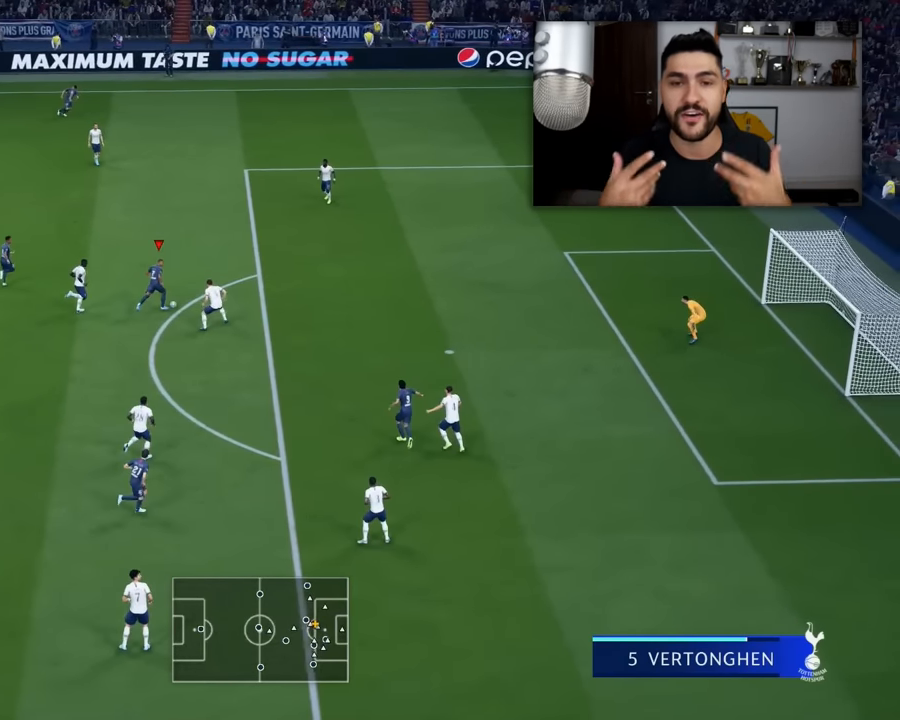
{"buttons": ["R2"], "left_stick": "up-right", "events": []}
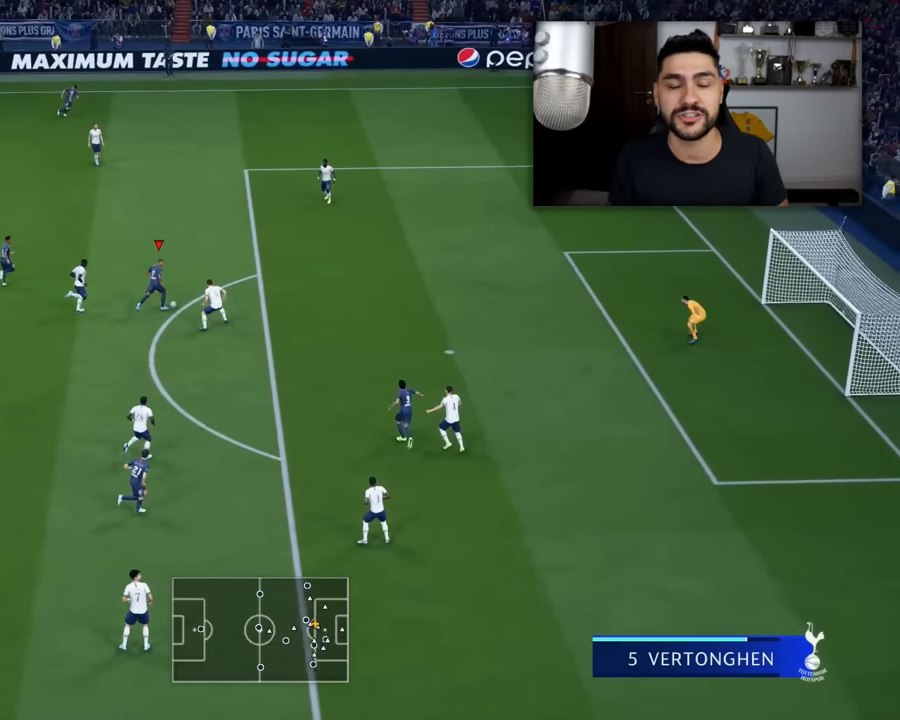
{"buttons": ["R2"], "left_stick": "up-right", "events": []}
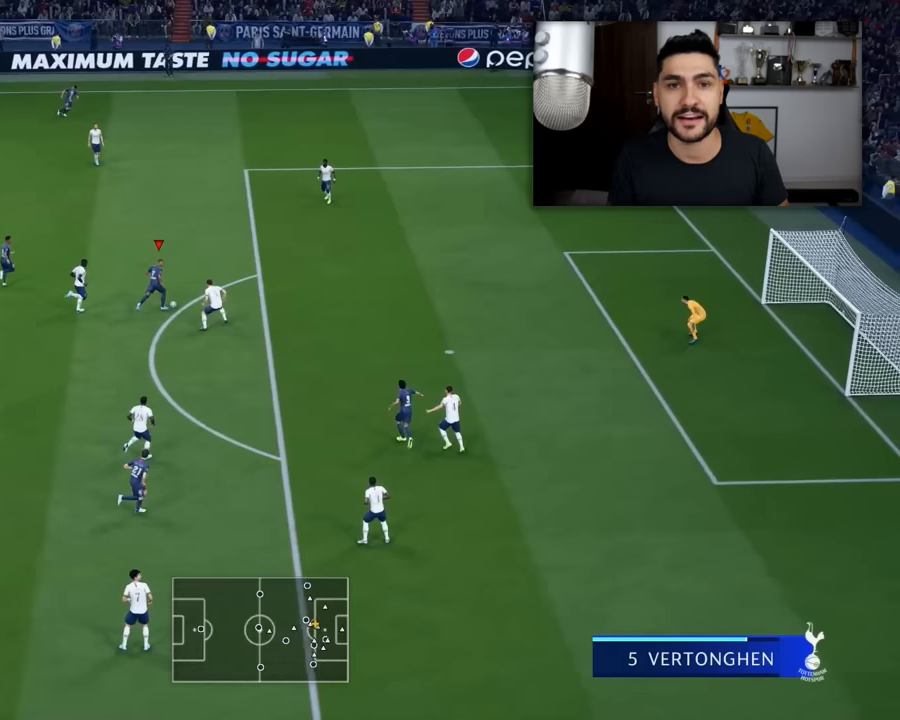
{"buttons": ["R2"], "left_stick": "up-right", "events": []}
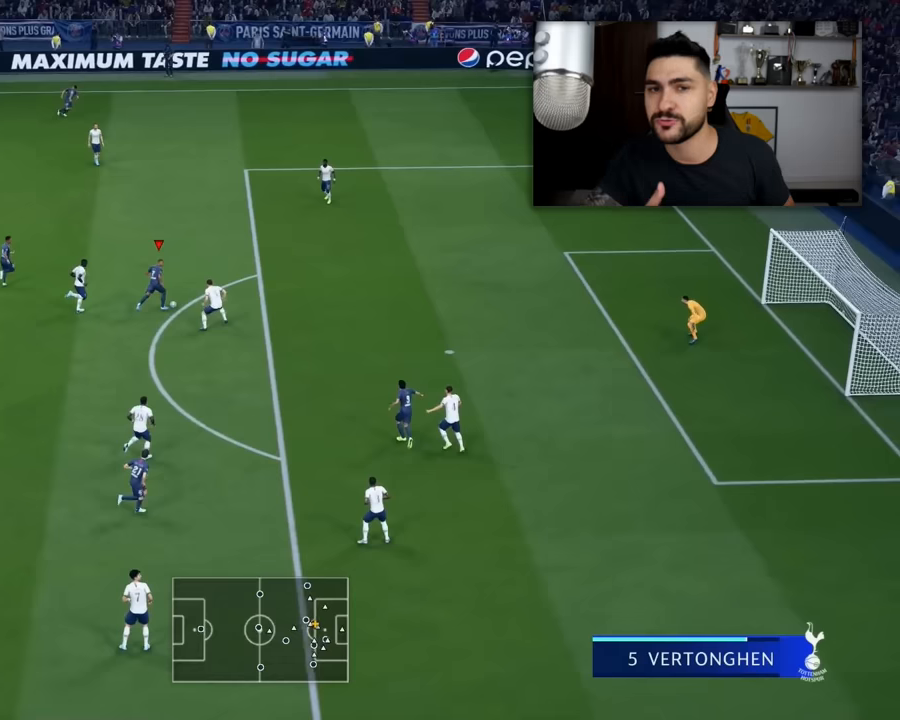
{"buttons": ["R2"], "left_stick": "up-right", "events": []}
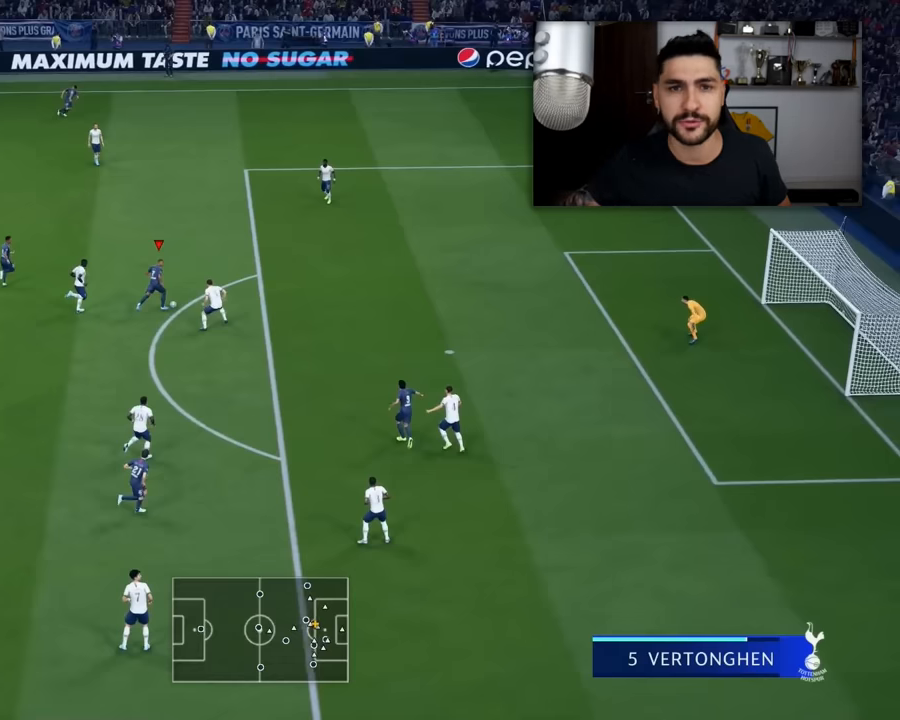
{"buttons": ["R2"], "left_stick": "up-right", "events": []}
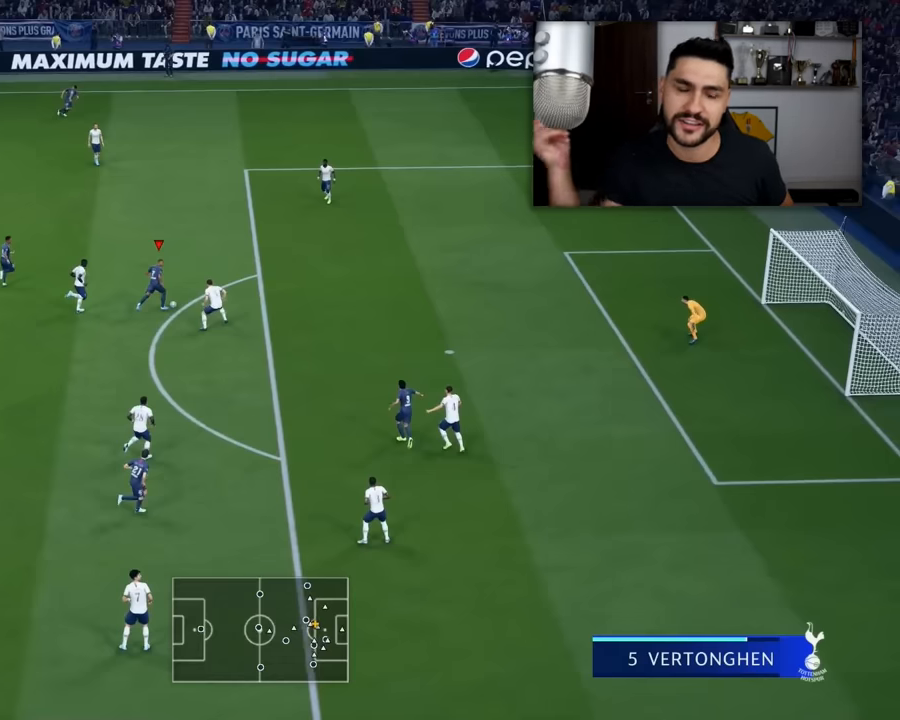
{"buttons": ["R2", "L3"], "left_stick": "up-right", "events": [[317, "L3", "down"]]}
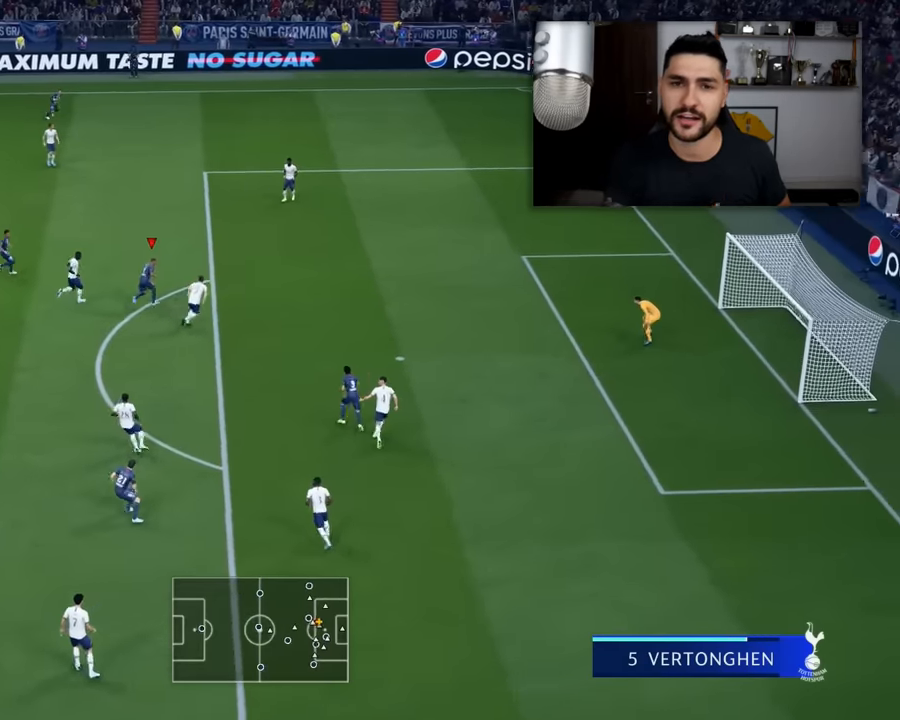
{"buttons": ["L3"], "left_stick": "up-right", "events": [[300, "R2", "up"]]}
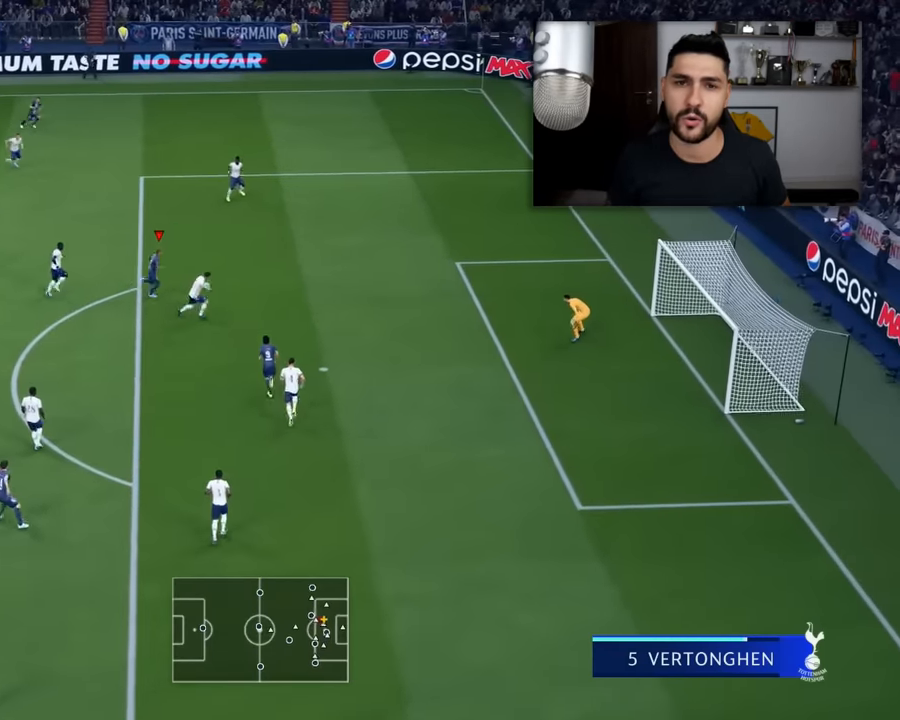
{"buttons": ["L3"], "left_stick": "up-right", "events": [[34, "CIRCLE", "down"], [34, "left_stick", "down-right"], [100, "left_stick", "up-right"], [234, "CIRCLE", "up"]]}
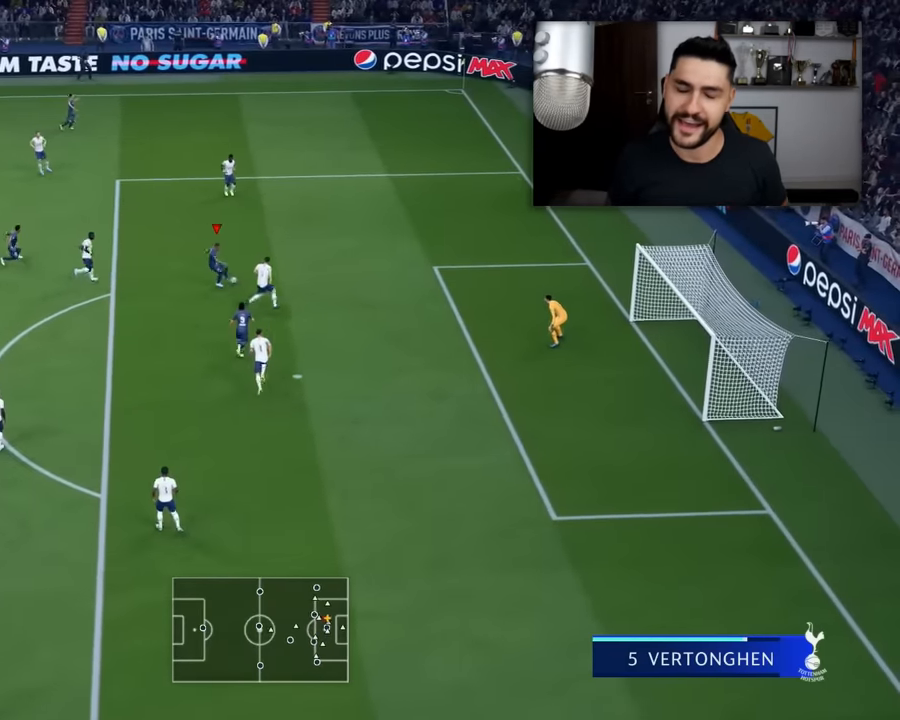
{"buttons": ["L3"], "left_stick": "up-right", "events": []}
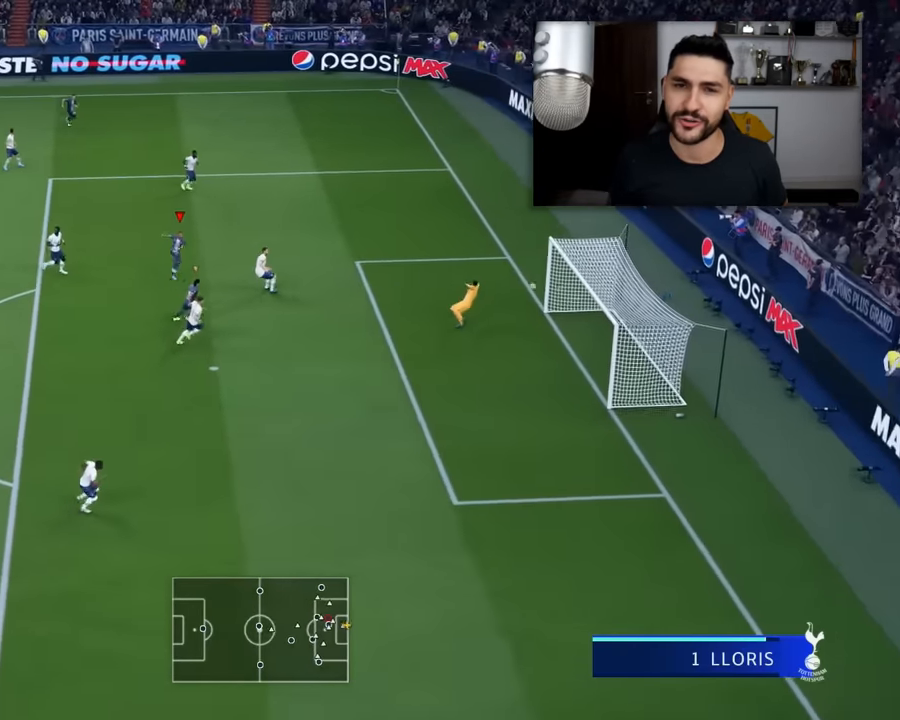
{"buttons": ["L3"], "left_stick": "up-right", "events": []}